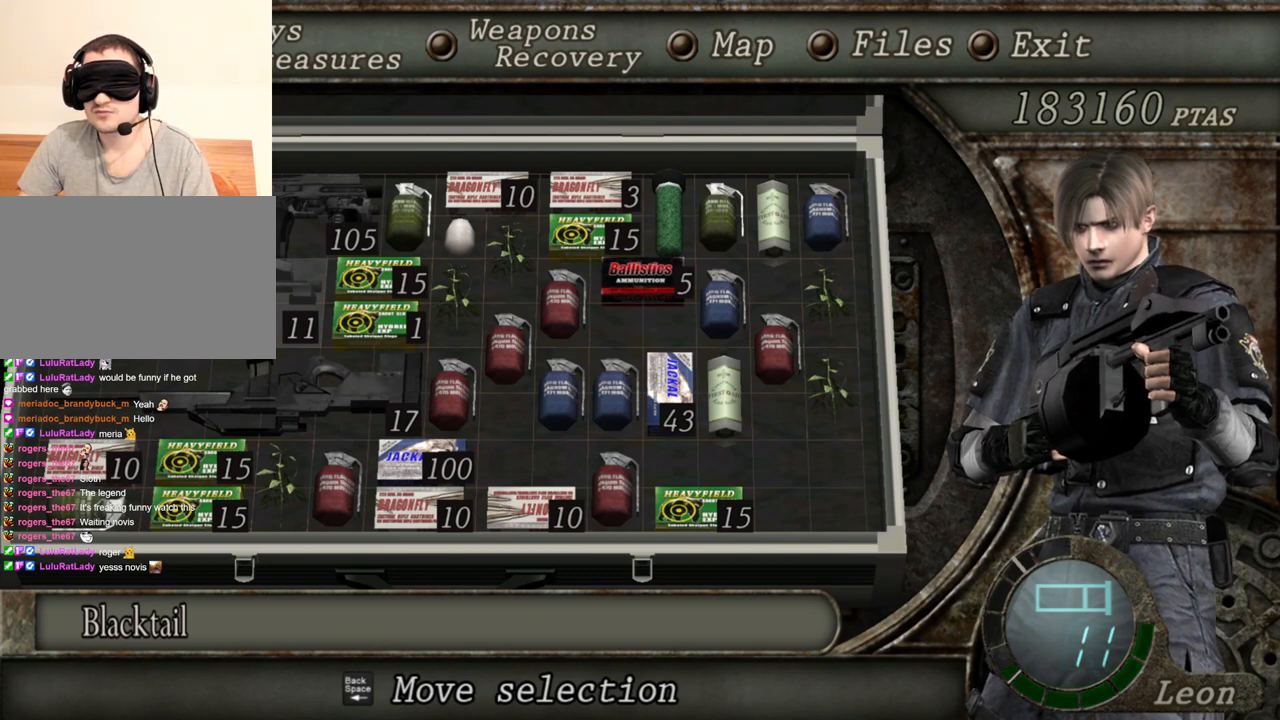
Gameplay with keyboard and mouse; each line is a JSON object with the keys and mouse buttons held at the frame after it. "events" lists presses ("down") and releases ("up") of "1", "2", "3", "4", "5", "a", "alt", "b", "c", "ctrl", "d", "e", "f", "g", "q", "r", "s", "shift", "space", "t", "tab", "tilde", "v", "w", "x", "z", "mouse_left", "mouse_wheel", "mouse_right", "mouse_mb4" and "mouse_mb5" between this image and that frame as [ms after this image, input, new state], when the widget could be followed in between. "mouse_left", "mouse_wheel", "mouse_right", "mouse_mb4", "mouse_mb5" = the "left", "wheel", "right", "mb4", "mb5" buttons of the "mouse" list. No other keys are recorded. "wheel" means that the mouse wheel is clicked or scrolled. Mouse movement is not recorded.
{"keys": [], "mouse": ["right"], "events": []}
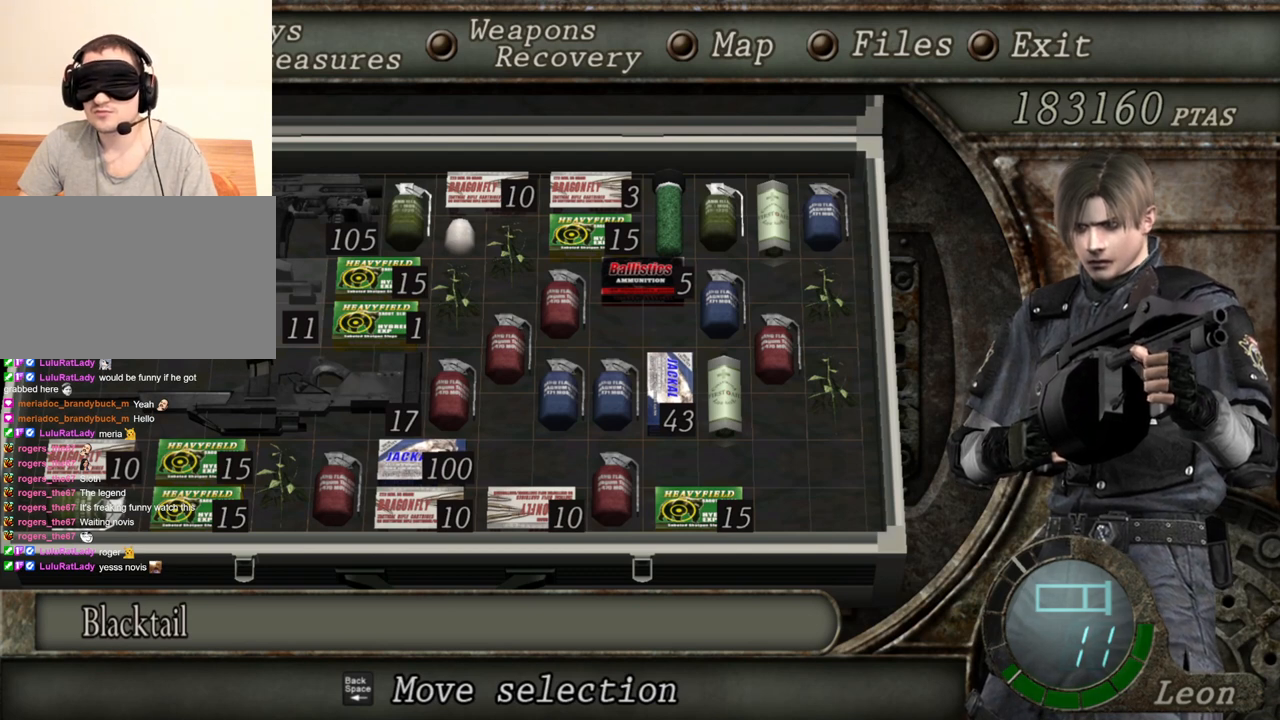
{"keys": [], "mouse": ["right"], "events": []}
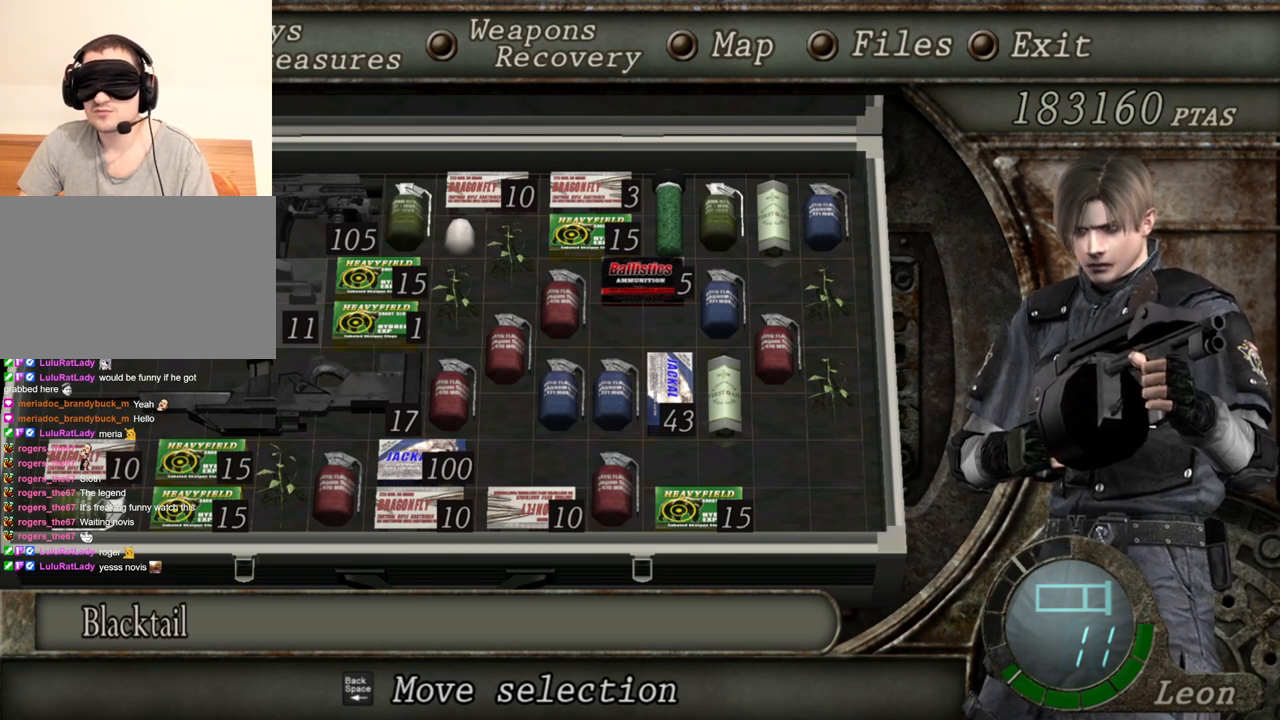
{"keys": [], "mouse": ["right"], "events": []}
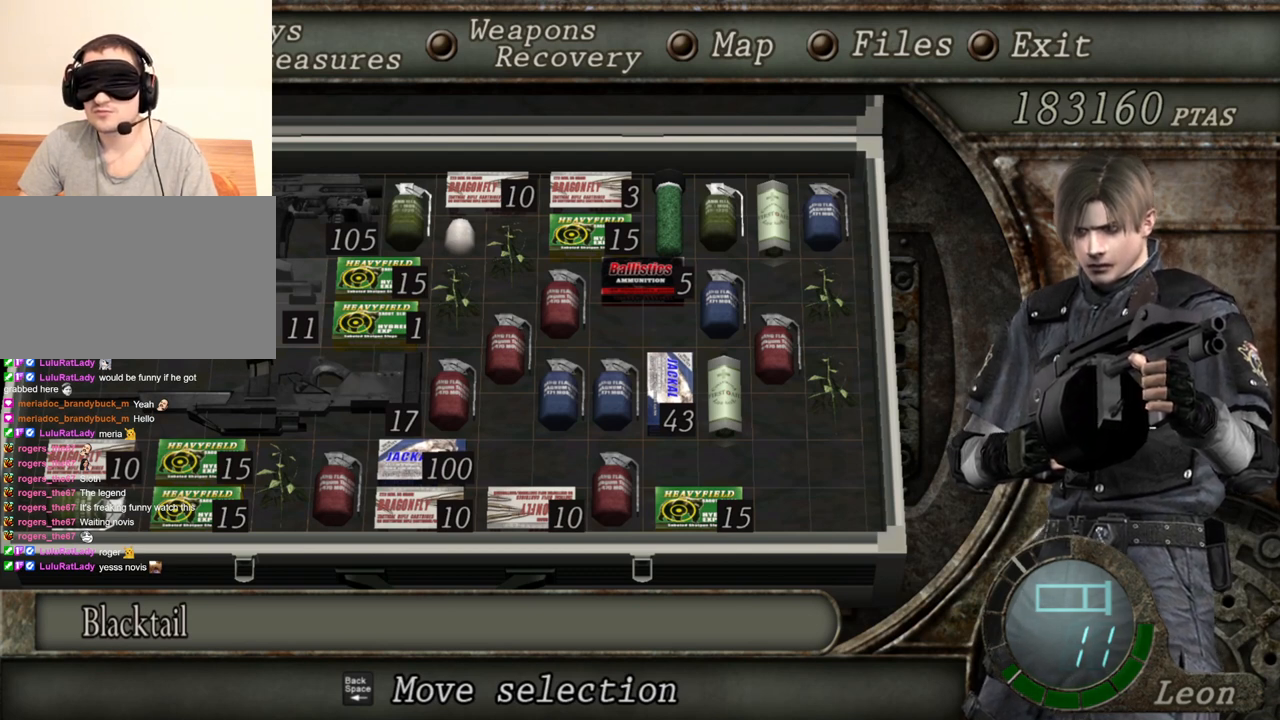
{"keys": [], "mouse": ["right"], "events": []}
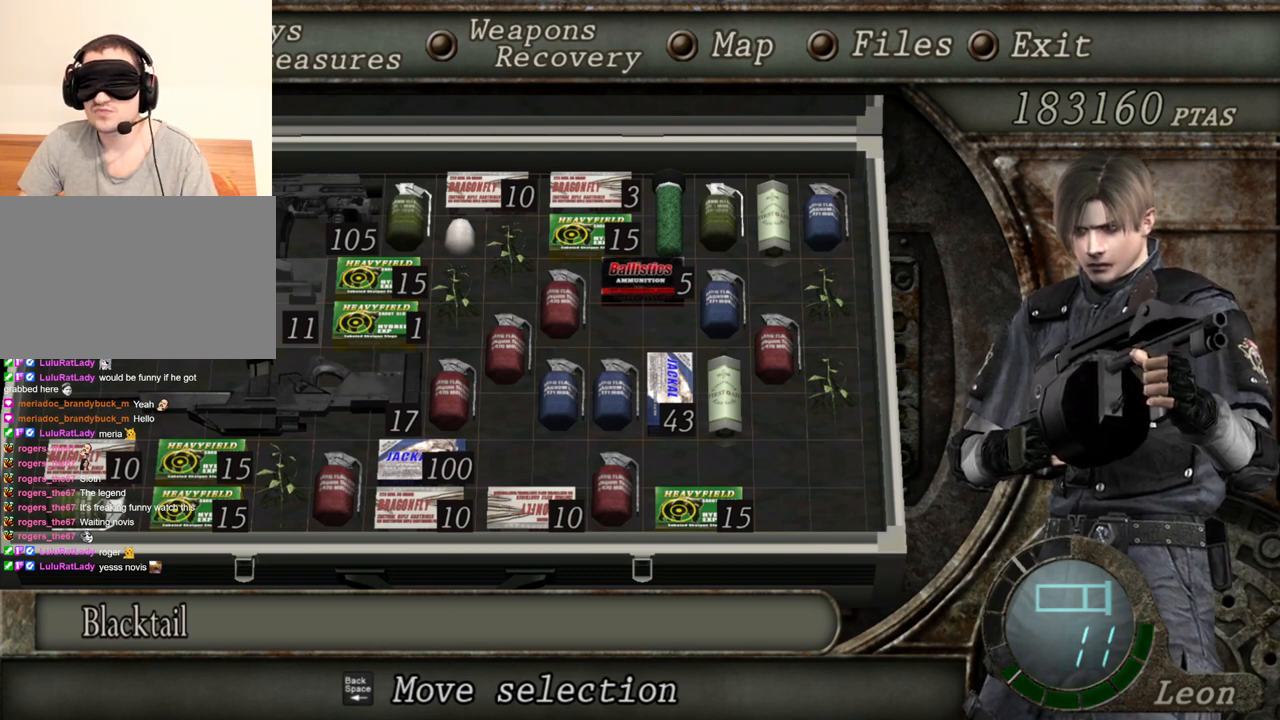
{"keys": [], "mouse": ["right"], "events": []}
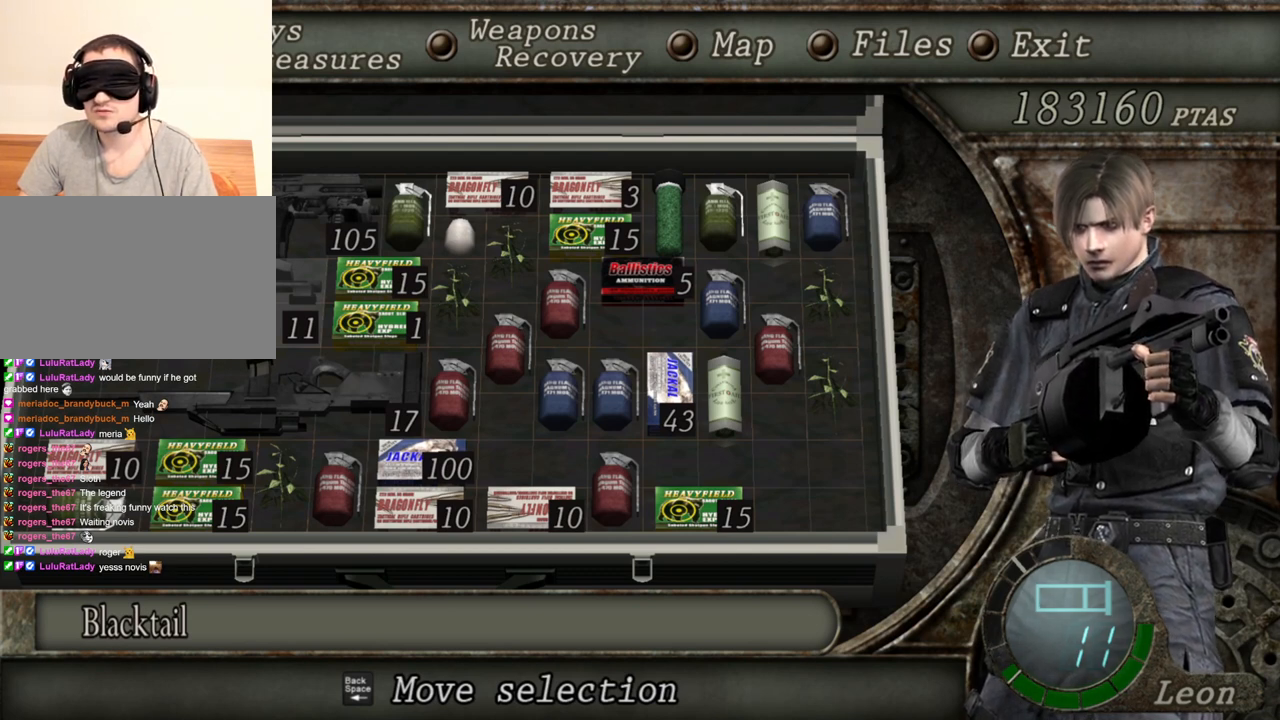
{"keys": [], "mouse": ["right"], "events": []}
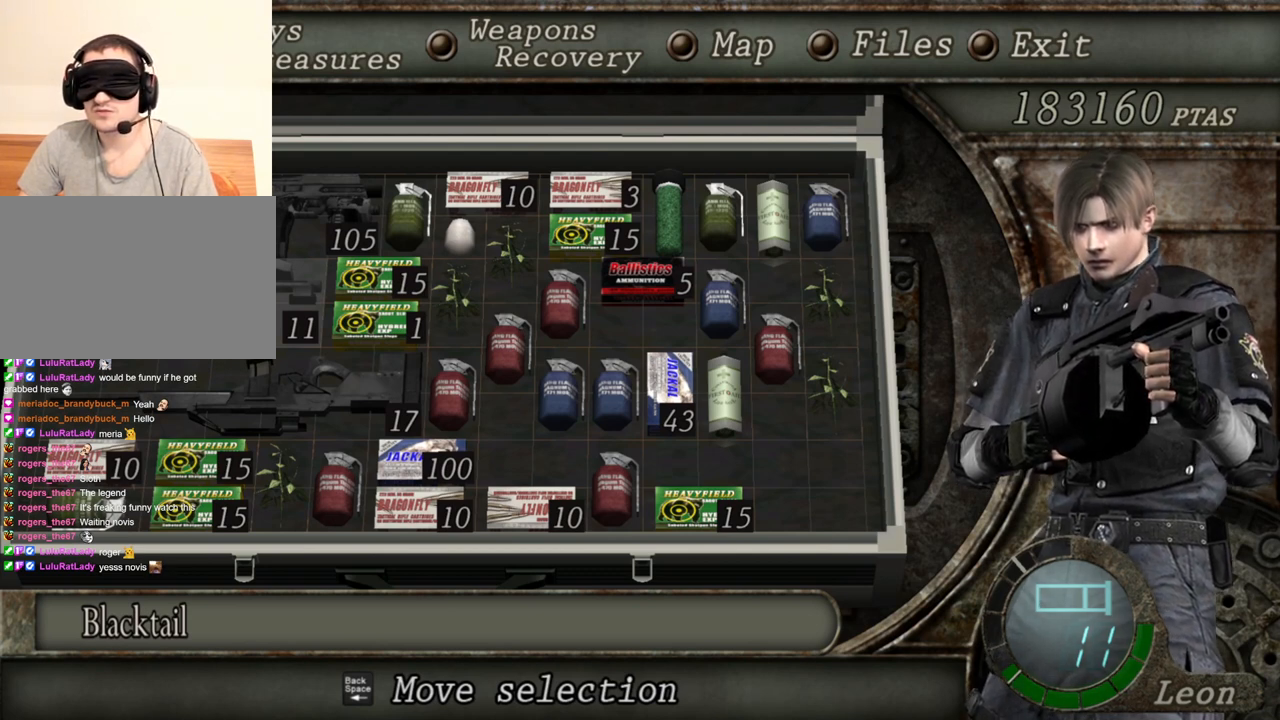
{"keys": [], "mouse": ["right"], "events": []}
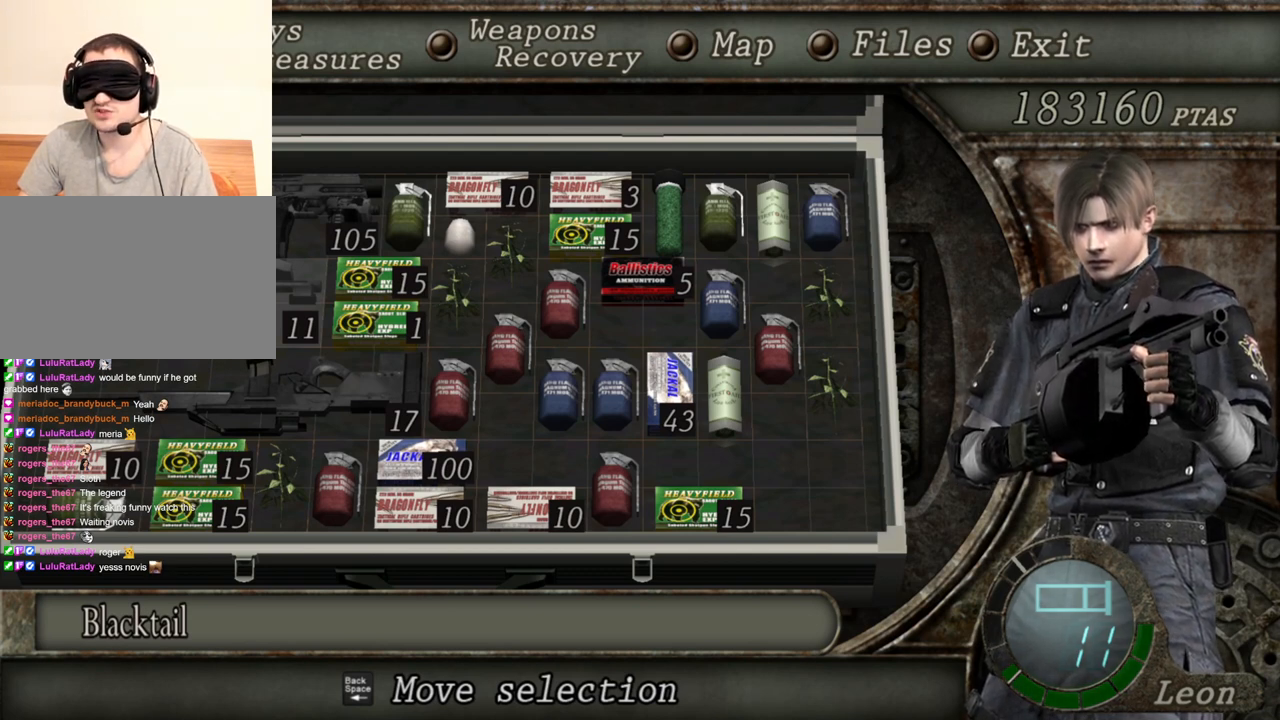
{"keys": [], "mouse": ["right"], "events": []}
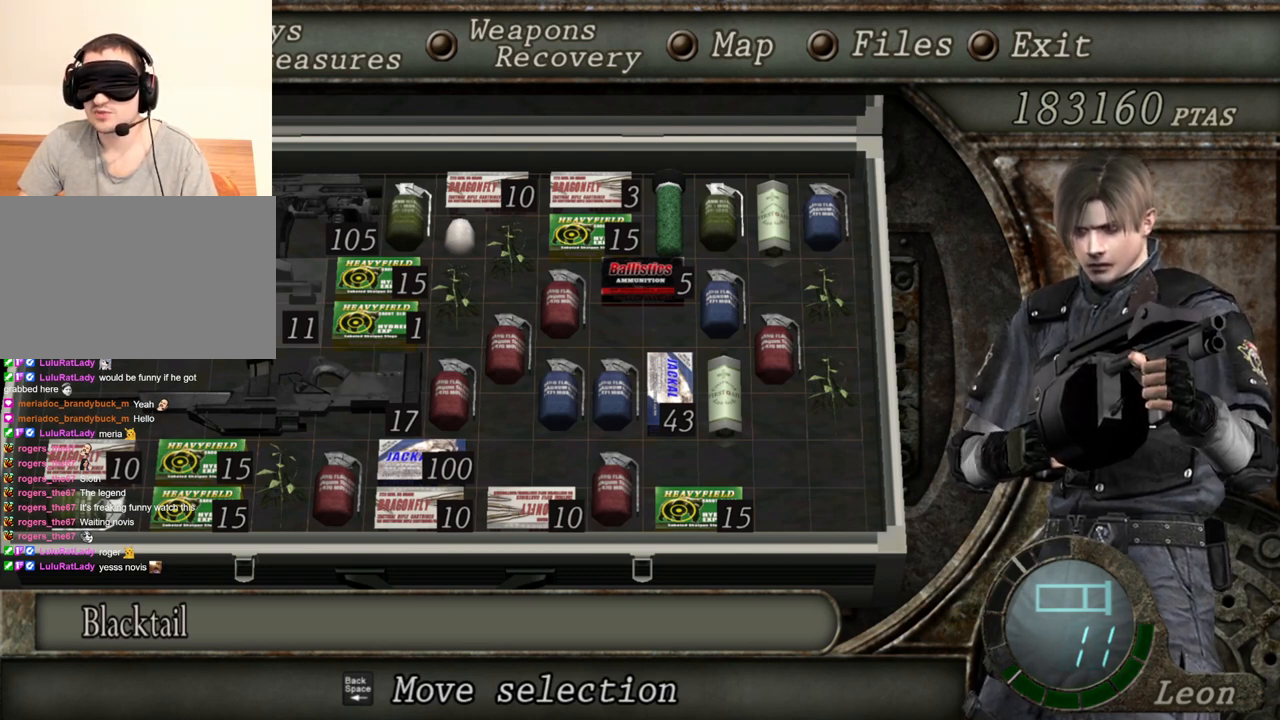
{"keys": [], "mouse": ["right"], "events": []}
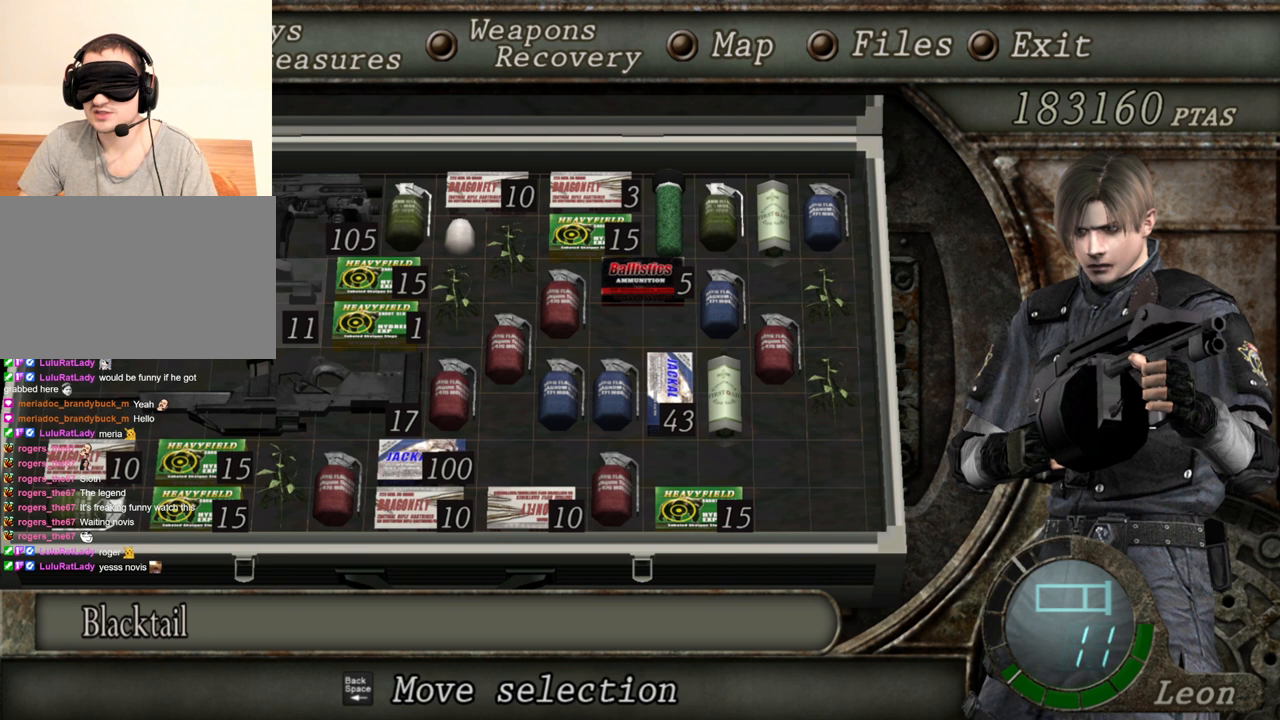
{"keys": [], "mouse": ["right"], "events": []}
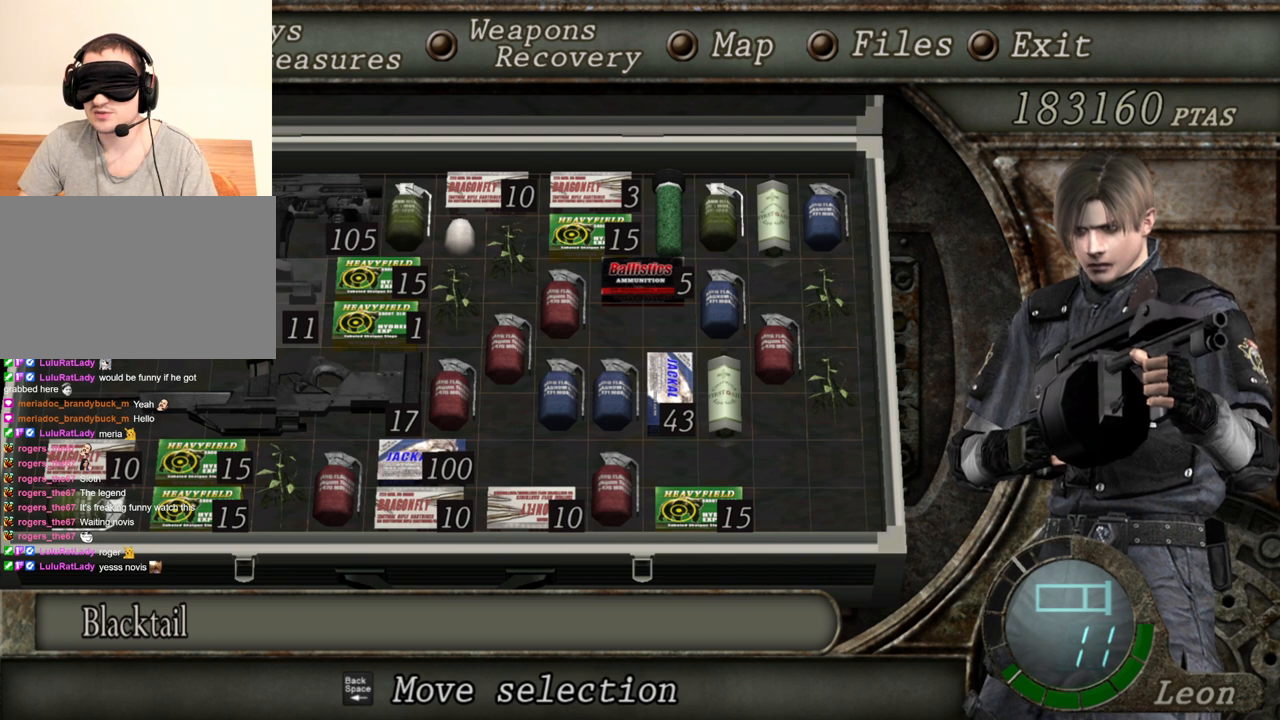
{"keys": [], "mouse": ["right"], "events": []}
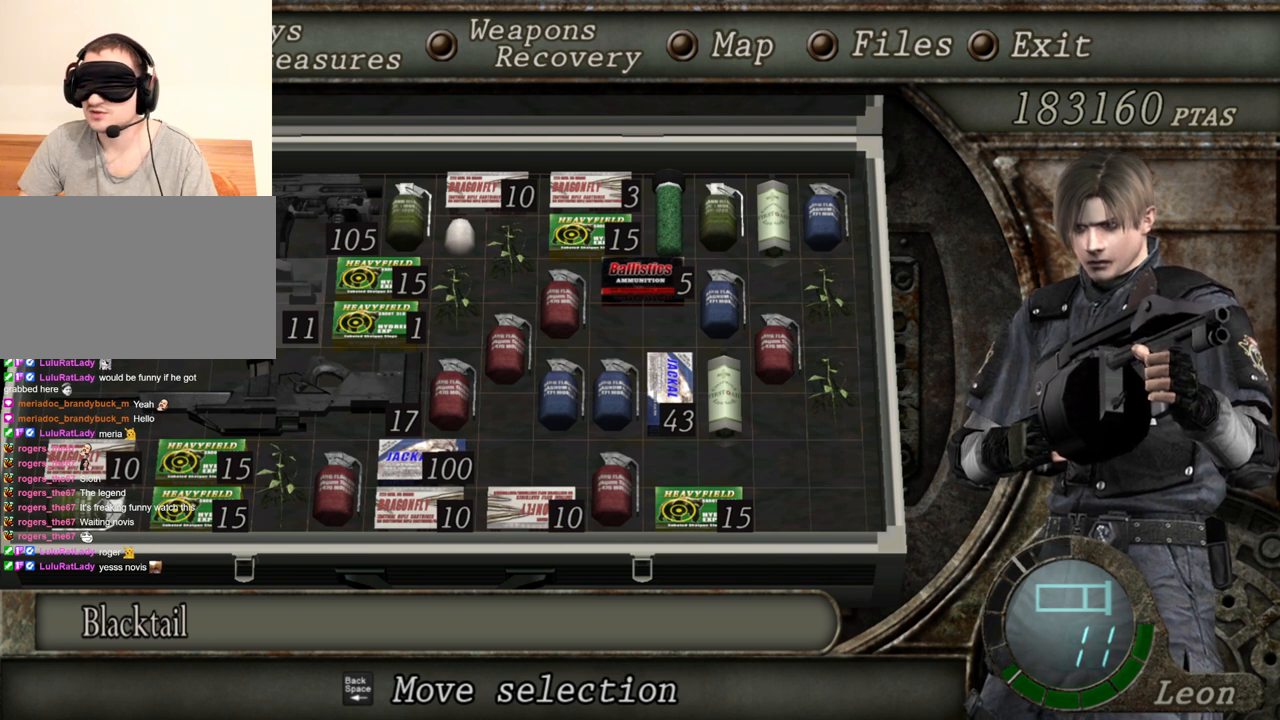
{"keys": [], "mouse": ["right"], "events": []}
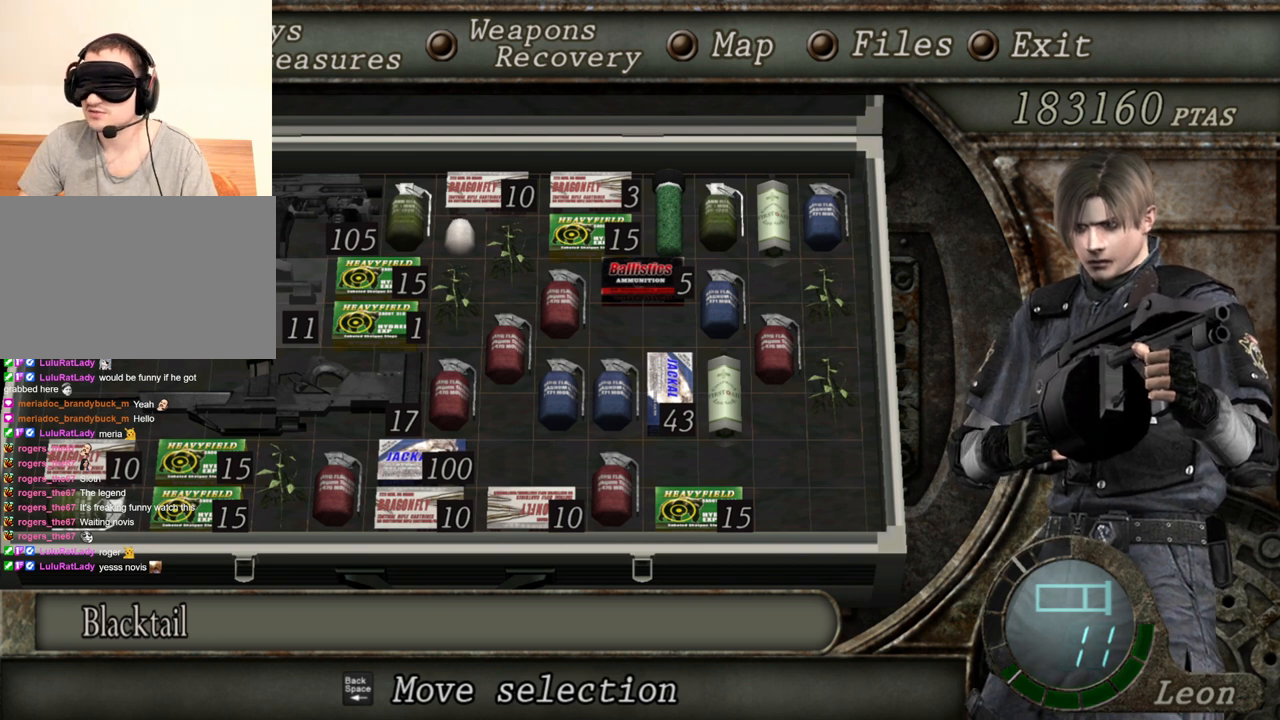
{"keys": [], "mouse": ["right"], "events": []}
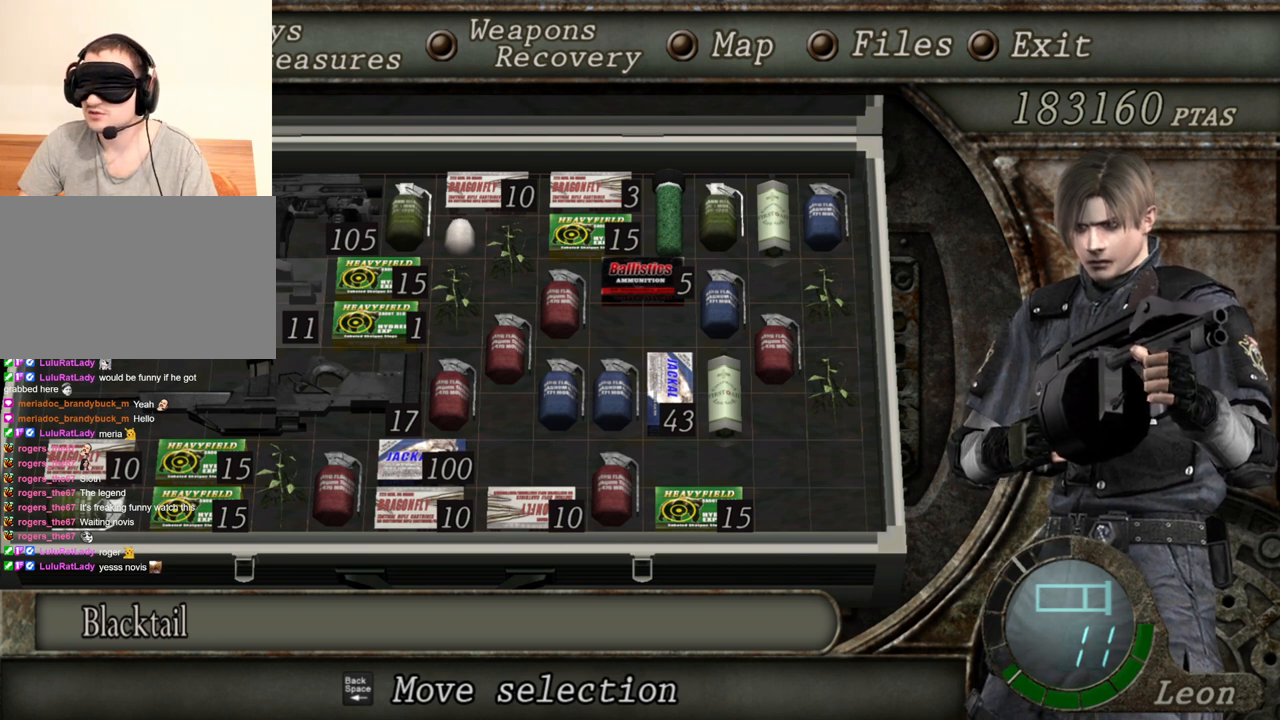
{"keys": [], "mouse": ["right"], "events": []}
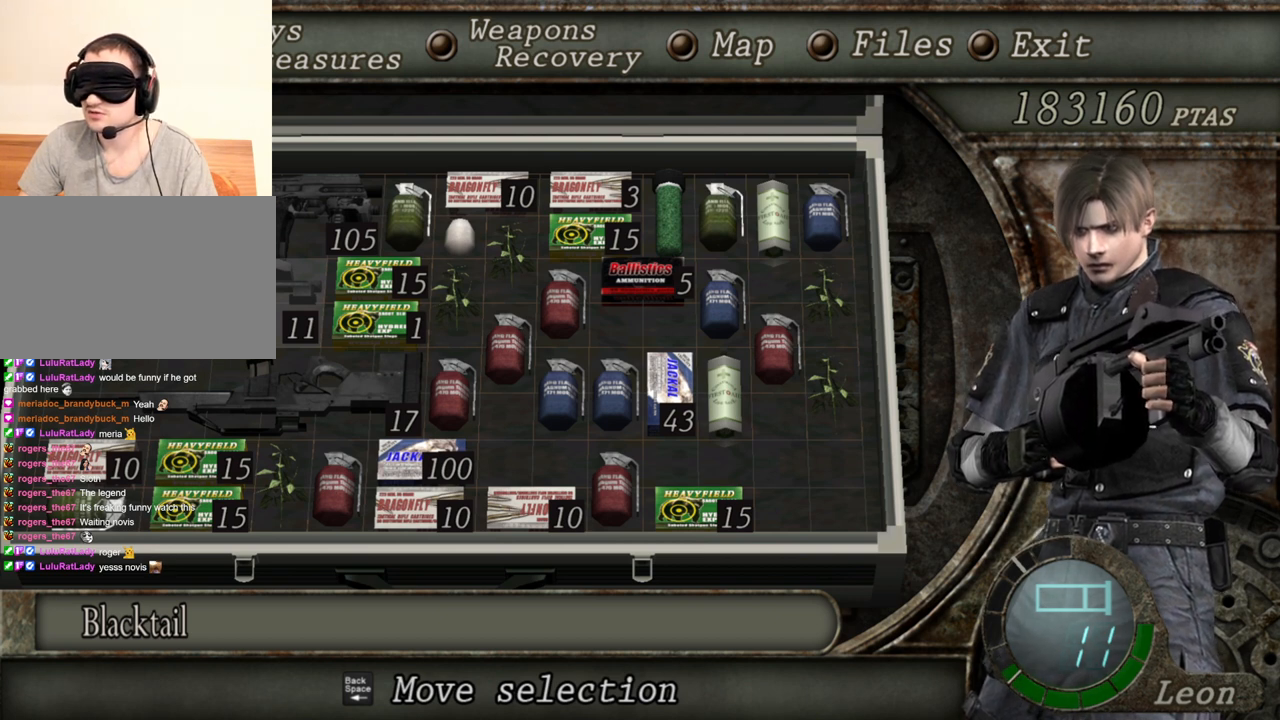
{"keys": [], "mouse": ["right"], "events": []}
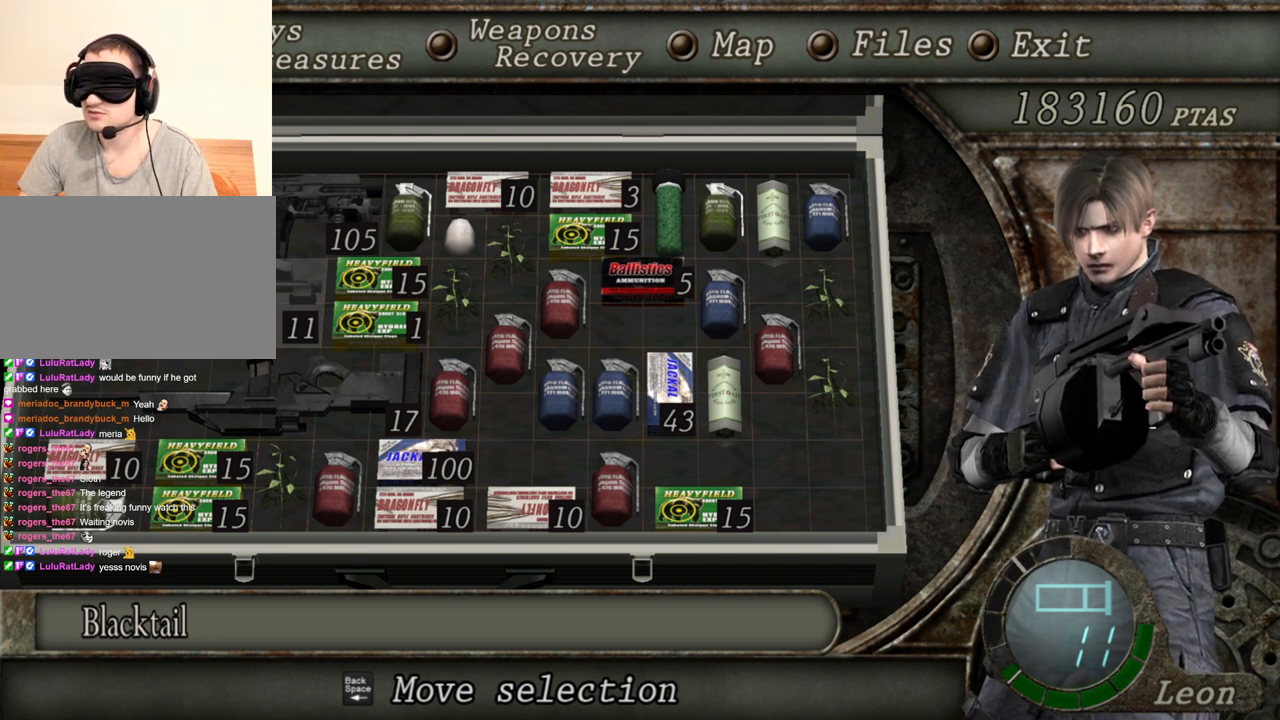
{"keys": [], "mouse": ["right"], "events": []}
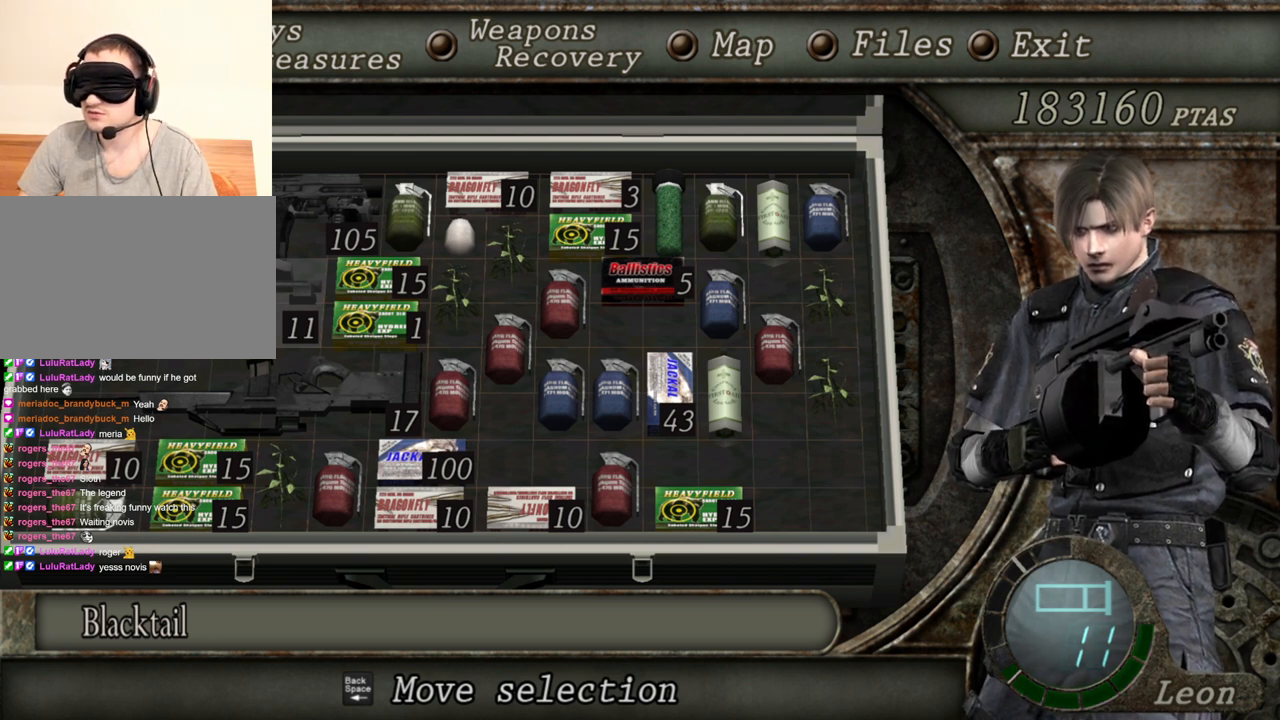
{"keys": [], "mouse": ["right"], "events": []}
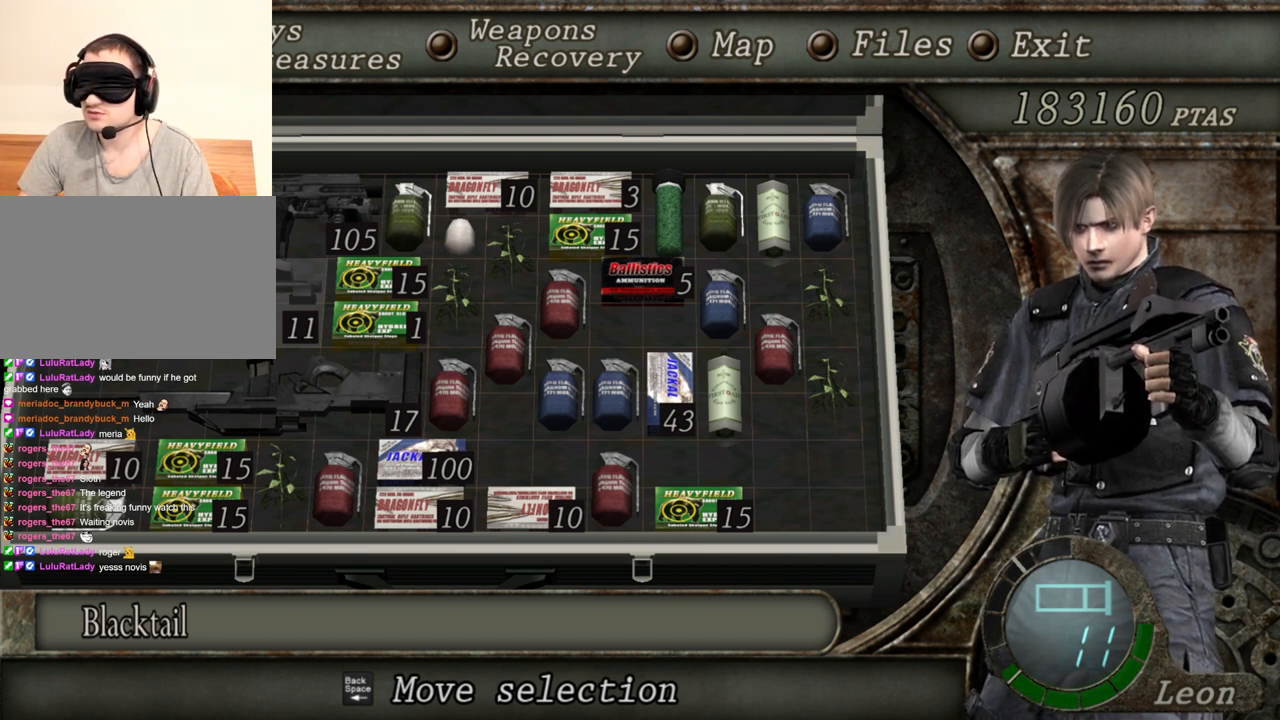
{"keys": [], "mouse": ["right"], "events": []}
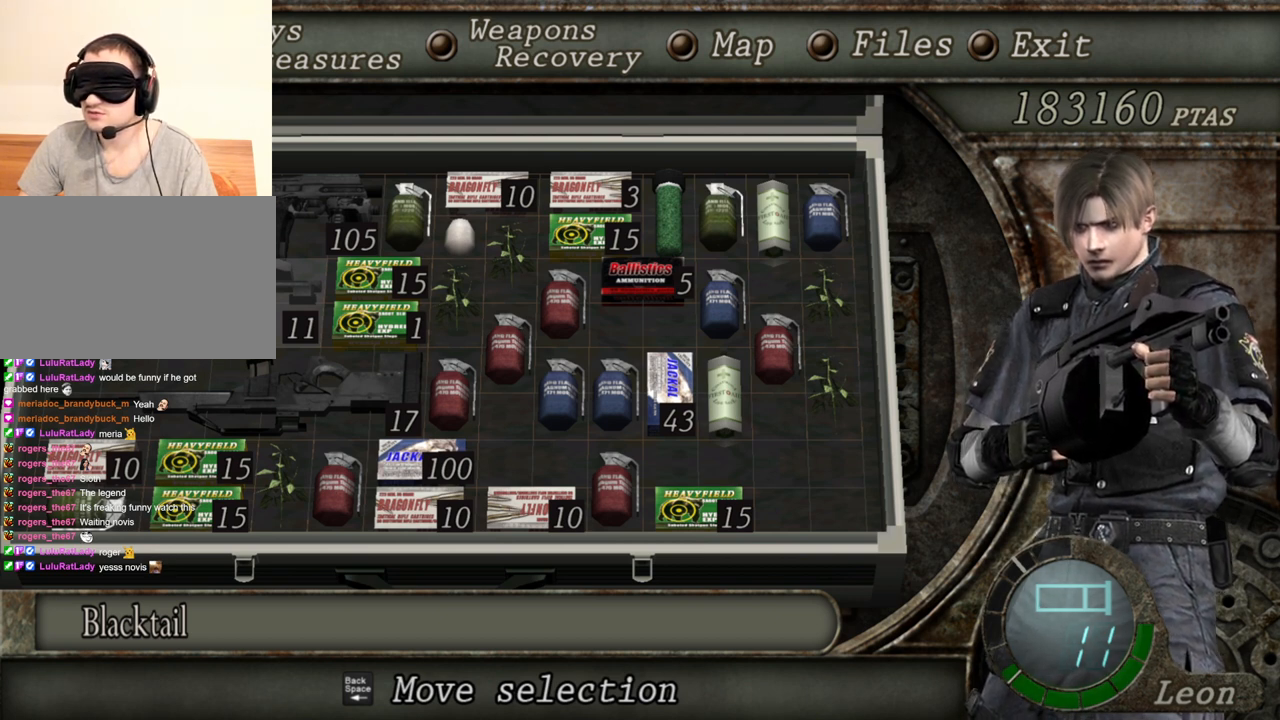
{"keys": [], "mouse": ["right"], "events": []}
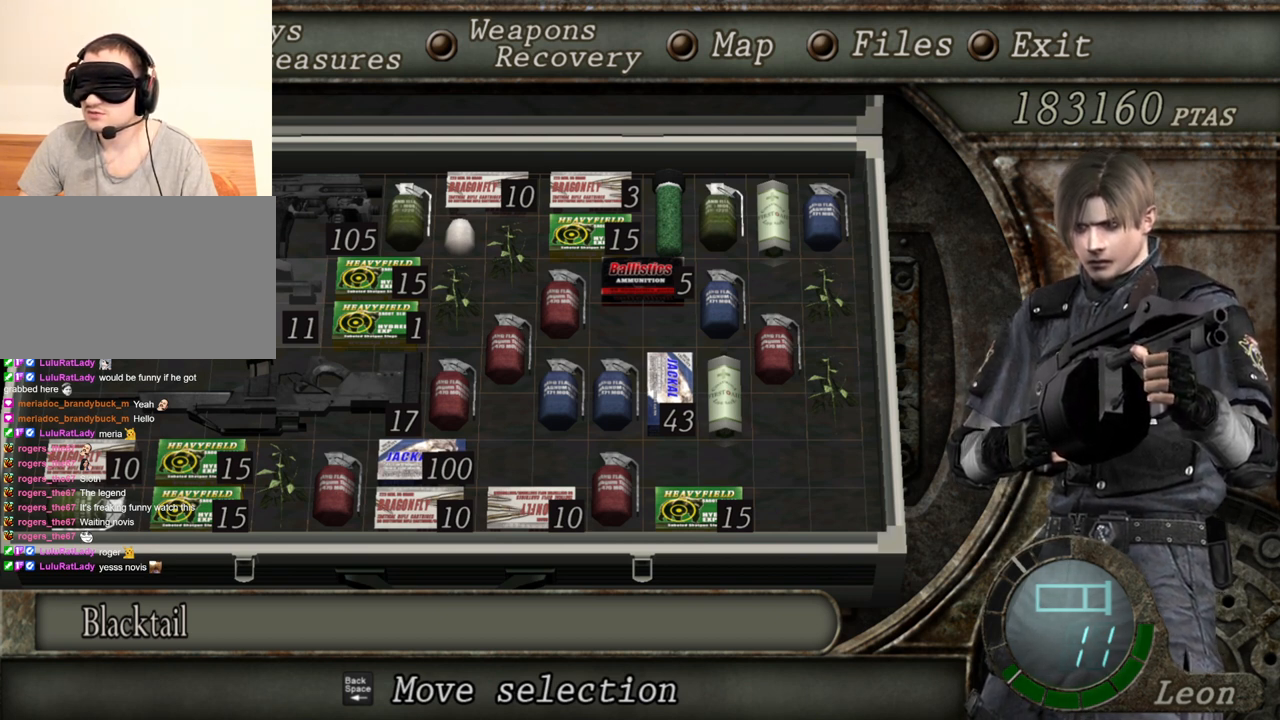
{"keys": [], "mouse": [], "events": [[200, "mouse_right", "up"]]}
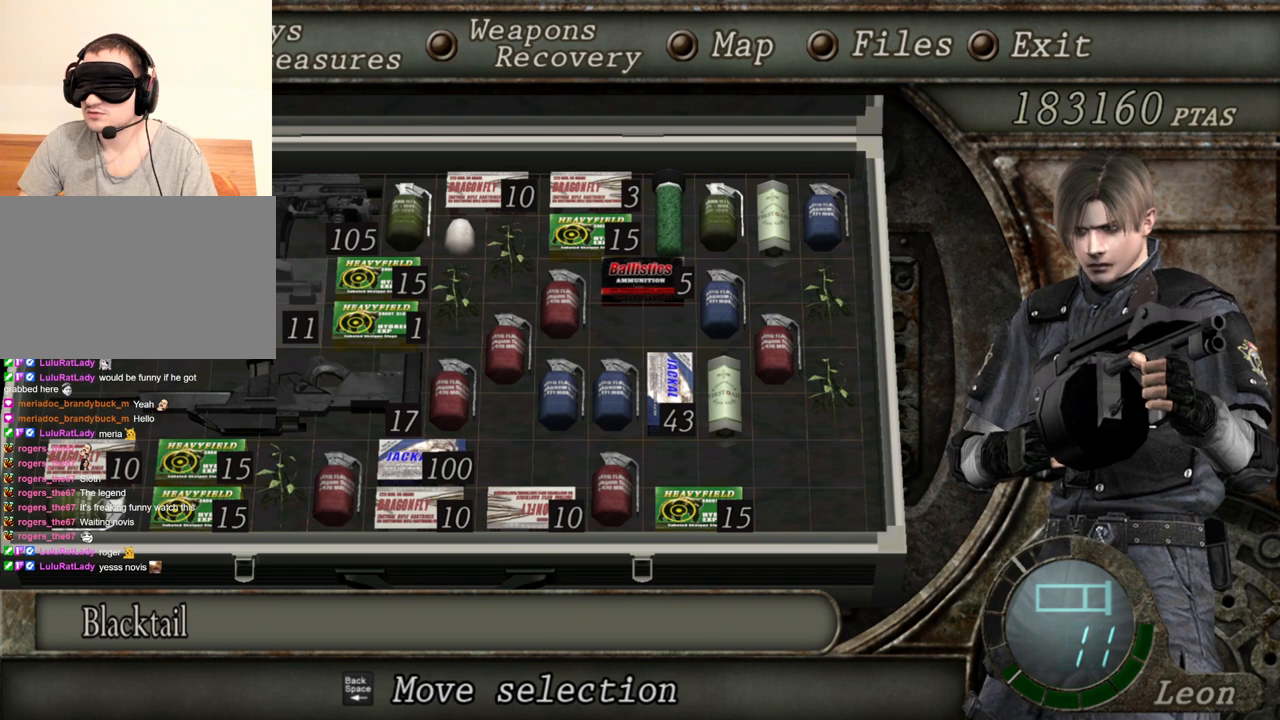
{"keys": ["shift", "w"], "mouse": [], "events": [[33, "tab", "down"], [167, "tab", "up"], [300, "w", "down"], [400, "shift", "down"]]}
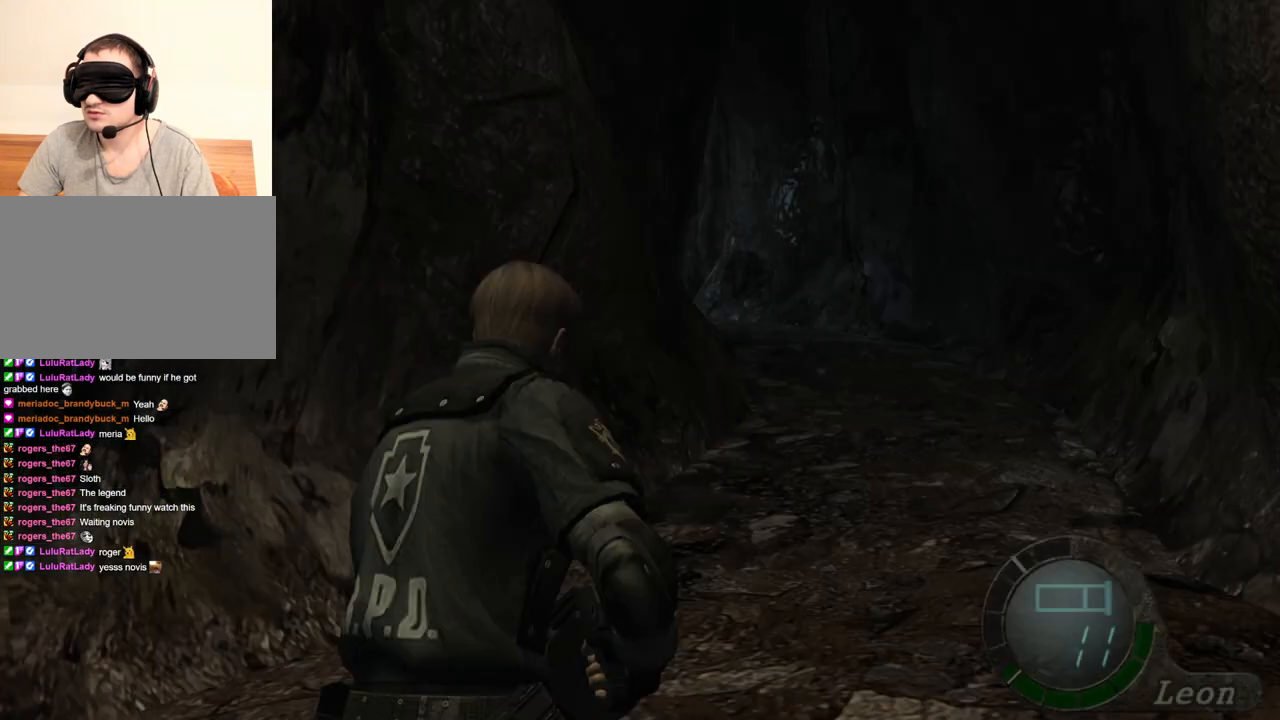
{"keys": ["shift", "w"], "mouse": [], "events": []}
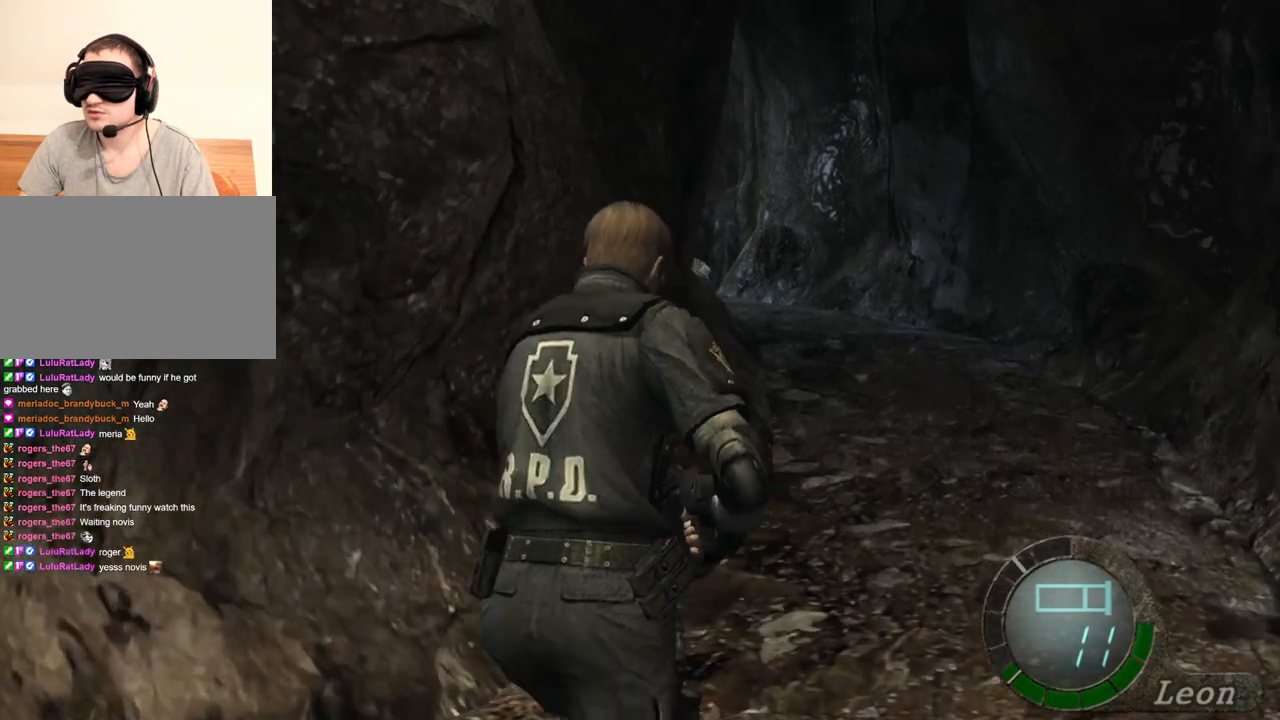
{"keys": ["shift", "w"], "mouse": [], "events": []}
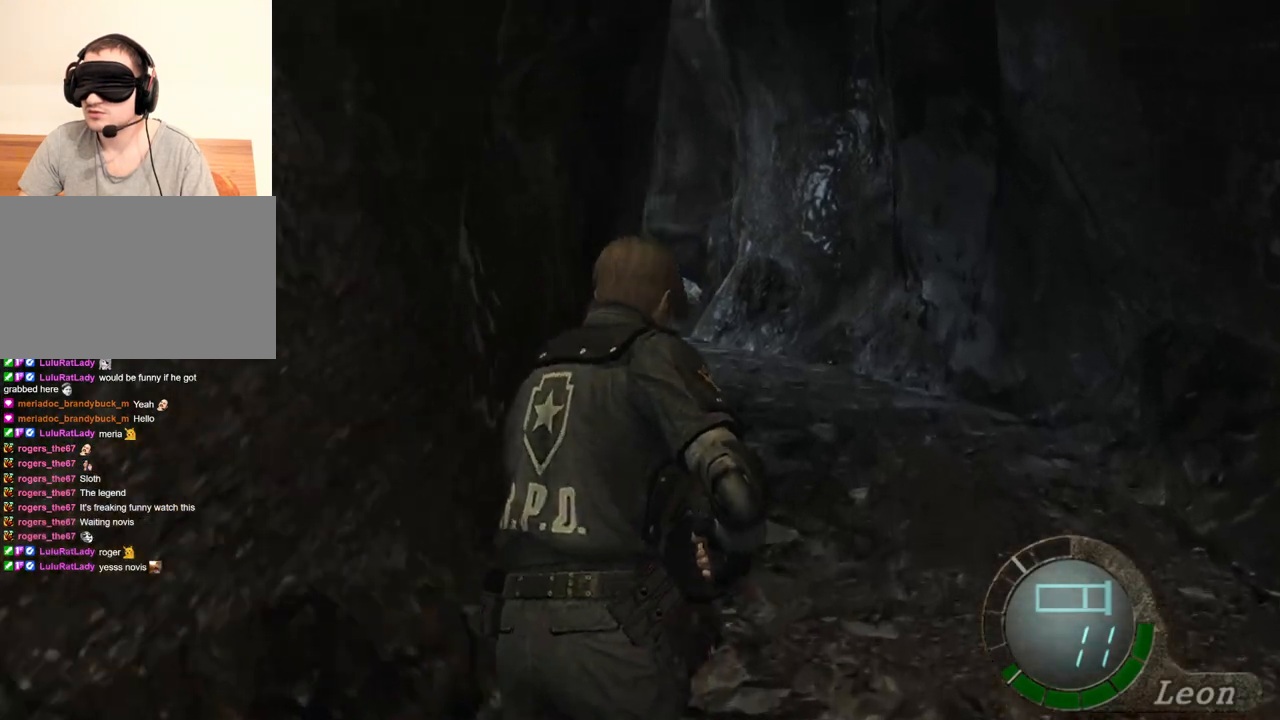
{"keys": ["tab"], "mouse": ["right"], "events": [[233, "mouse_right", "down"], [267, "shift", "up"], [300, "w", "up"], [467, "tab", "down"]]}
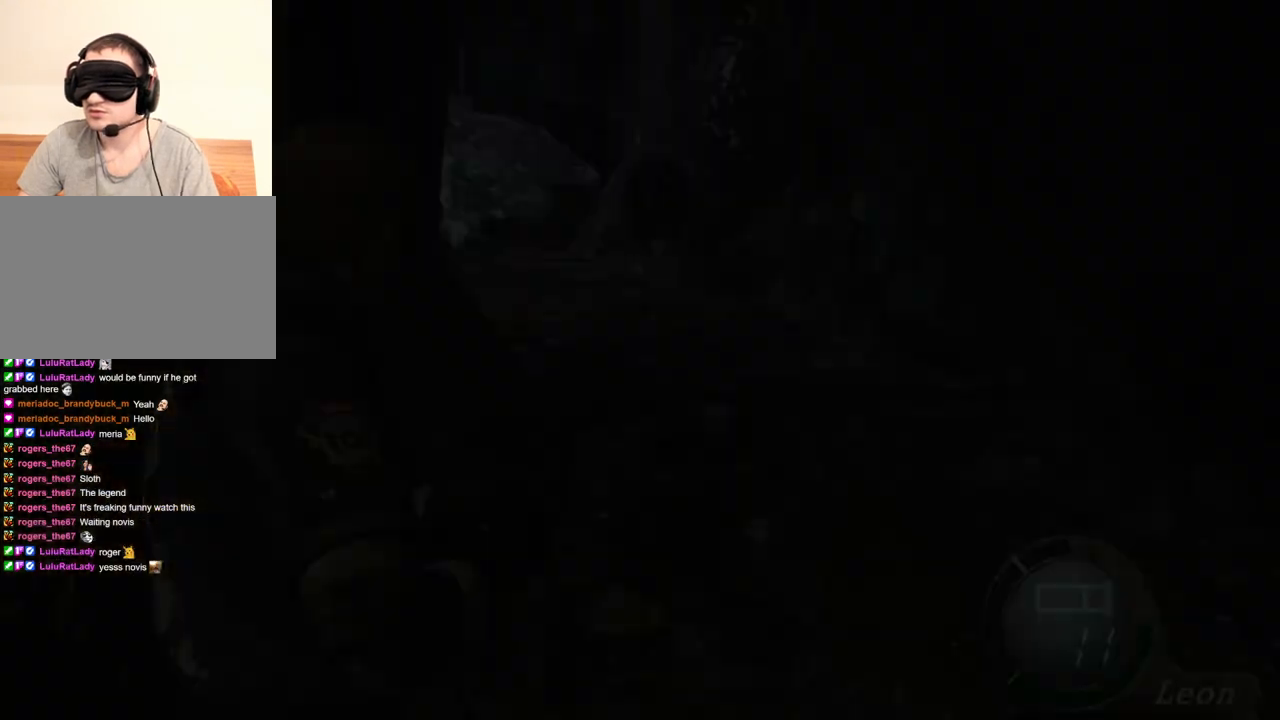
{"keys": [], "mouse": ["right"], "events": [[100, "tab", "up"]]}
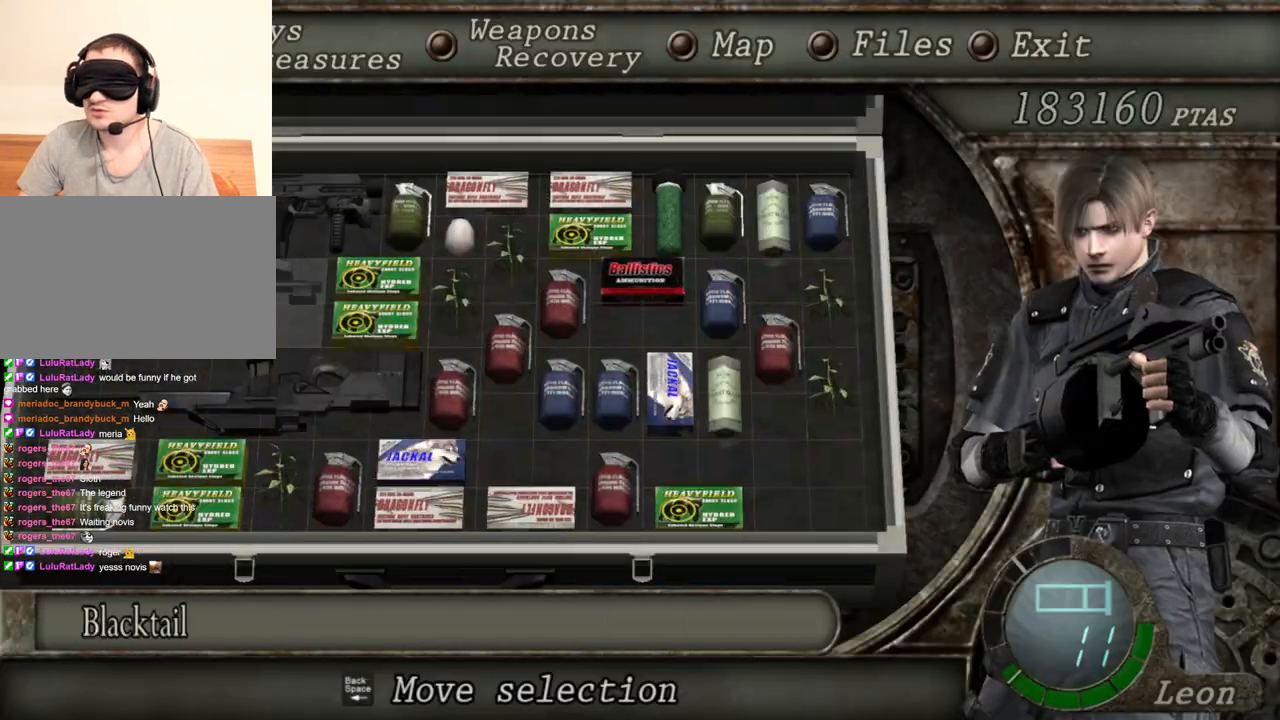
{"keys": [], "mouse": ["right"], "events": []}
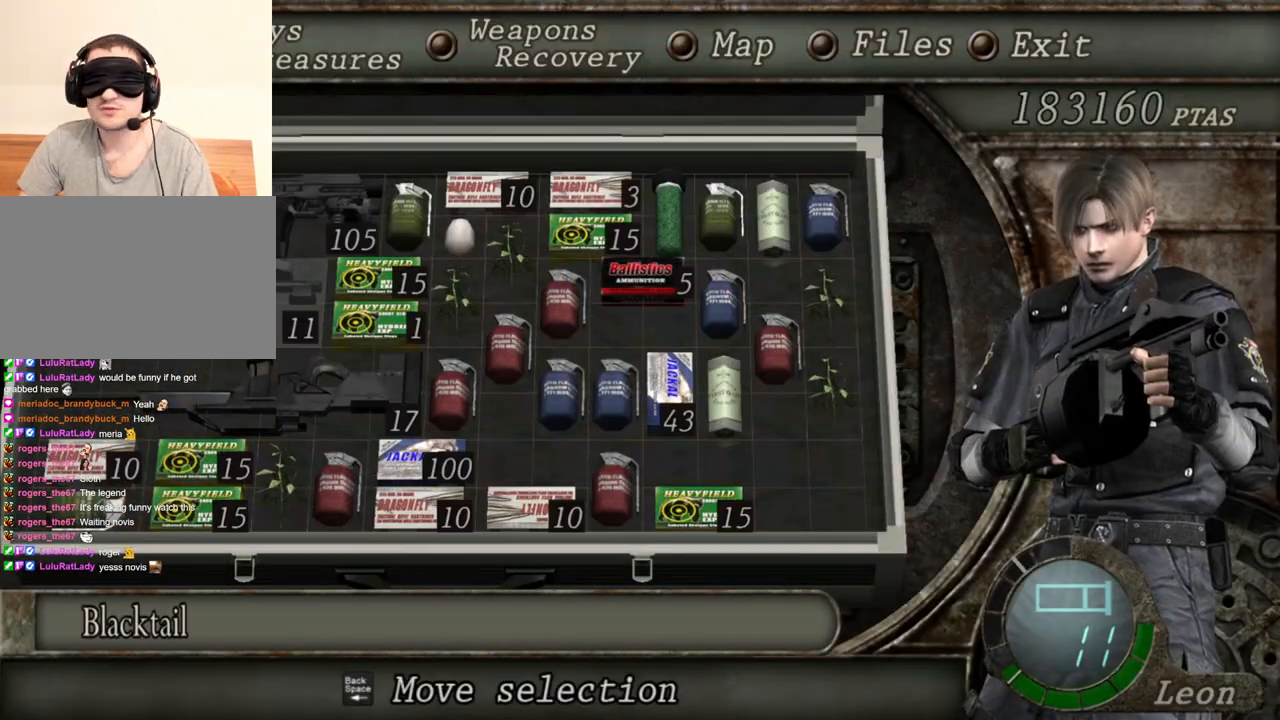
{"keys": [], "mouse": ["right"], "events": []}
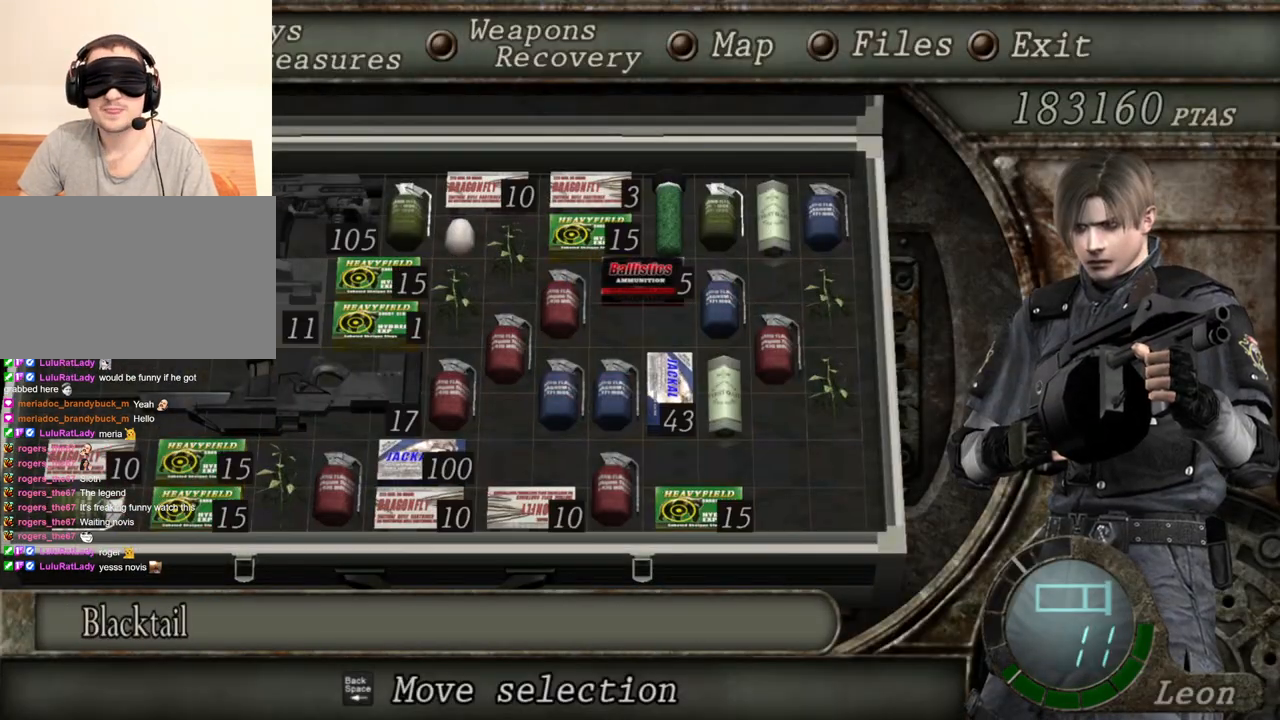
{"keys": [], "mouse": ["right"], "events": []}